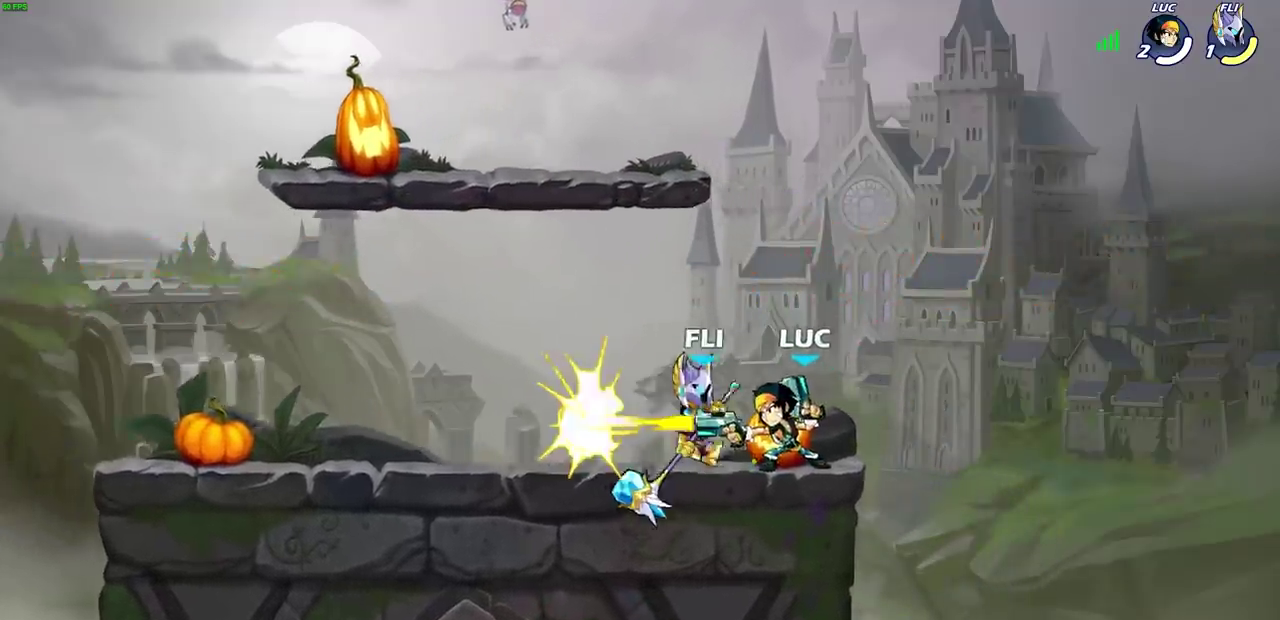
Gameplay with a controller (PlayStation layout); each line is a JSON object with the inputs held at the frame after it (dt_ms = milliseconds from this image to that frame). "events" lists button and stick changes between this image and that frame as [ms after this image, input, new state], when the widget could be followed in between. This document gives stick clicks only as held states, not as events. Not read: L2 R2.
{"dt_ms": 400, "buttons": ["SQUARE"], "left_stick": "down", "right_stick": "down-left", "events": [[300, "CROSS", "down"], [300, "left_stick", "down"], [367, "SQUARE", "down"], [383, "CROSS", "up"], [400, "right_stick", "down-left"]]}
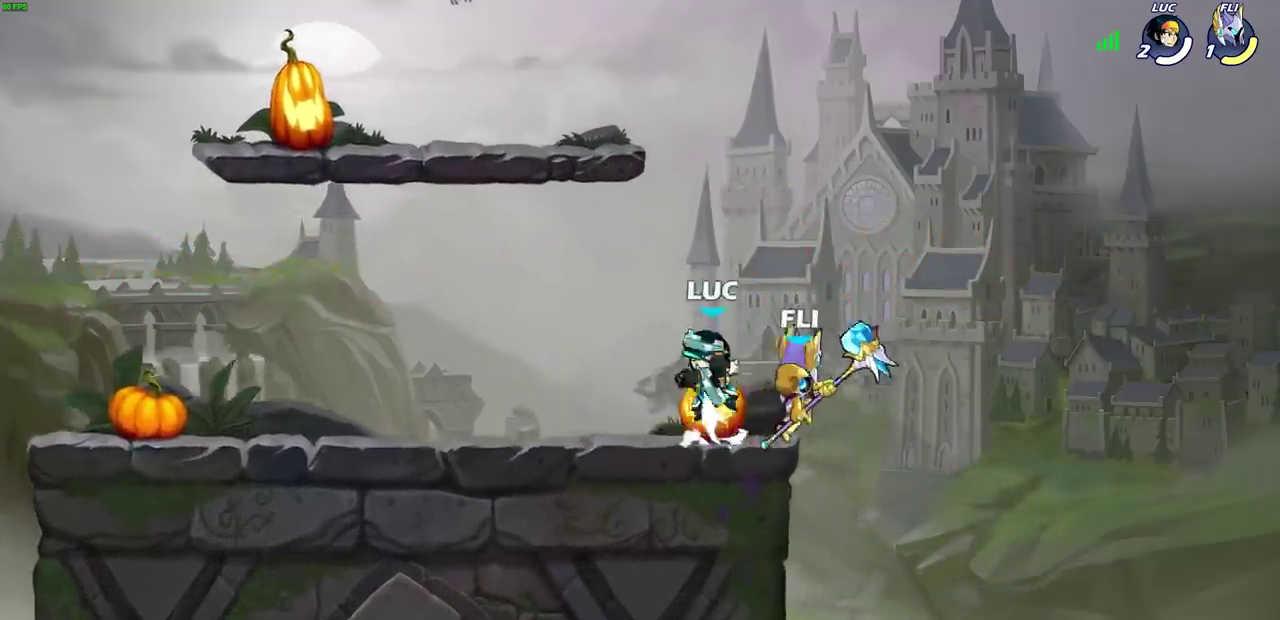
{"dt_ms": 700, "buttons": [], "left_stick": "left", "right_stick": "center", "events": [[67, "SQUARE", "up"], [67, "left_stick", "center"], [67, "right_stick", "center"], [283, "left_stick", "right"], [350, "left_stick", "center"], [417, "left_stick", "left"], [467, "CROSS", "down"], [633, "CROSS", "up"]]}
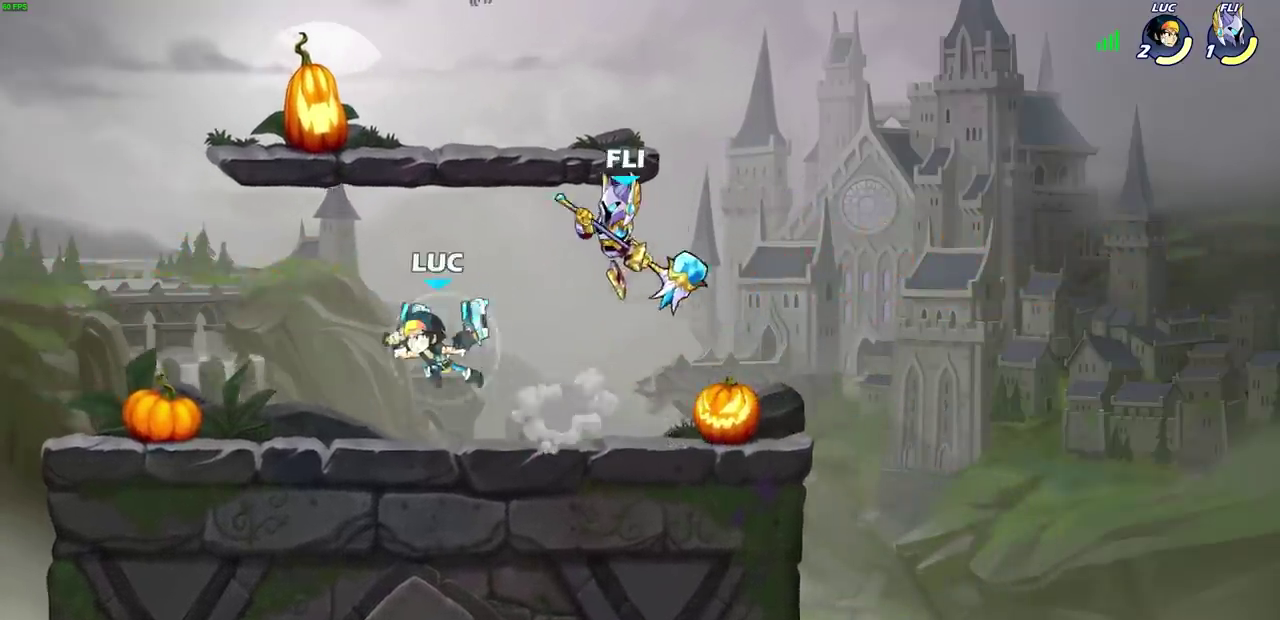
{"dt_ms": 600, "buttons": [], "left_stick": "right", "right_stick": "center"}
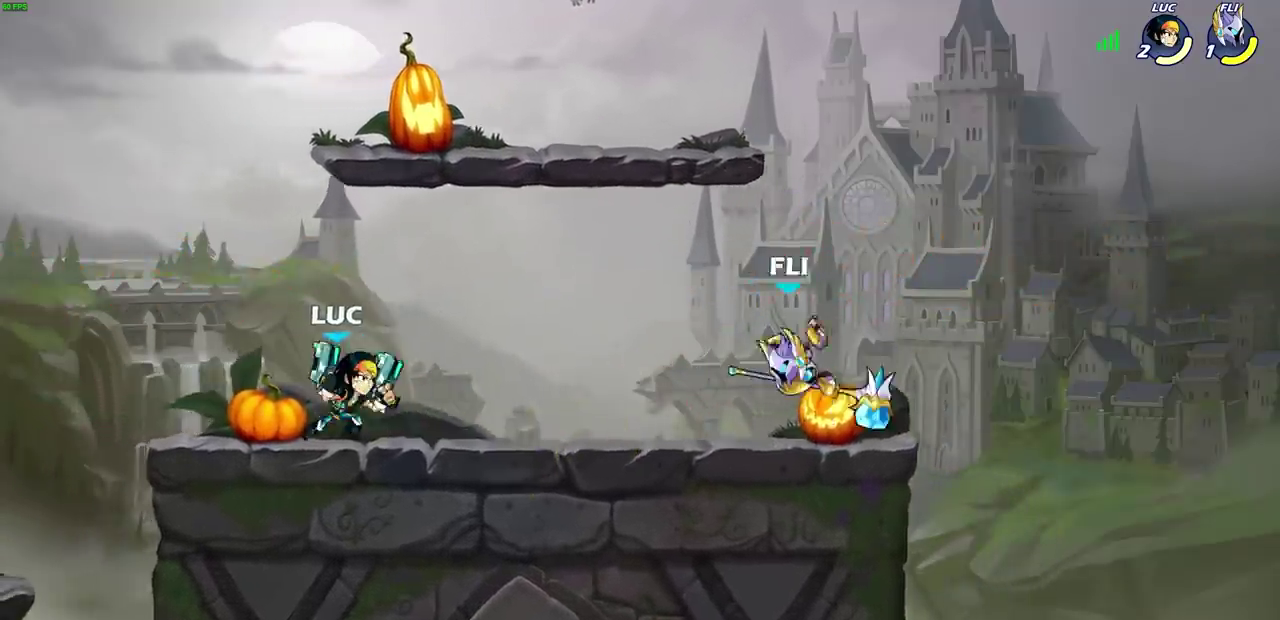
{"dt_ms": 300, "buttons": ["CROSS"], "left_stick": "right", "right_stick": "center"}
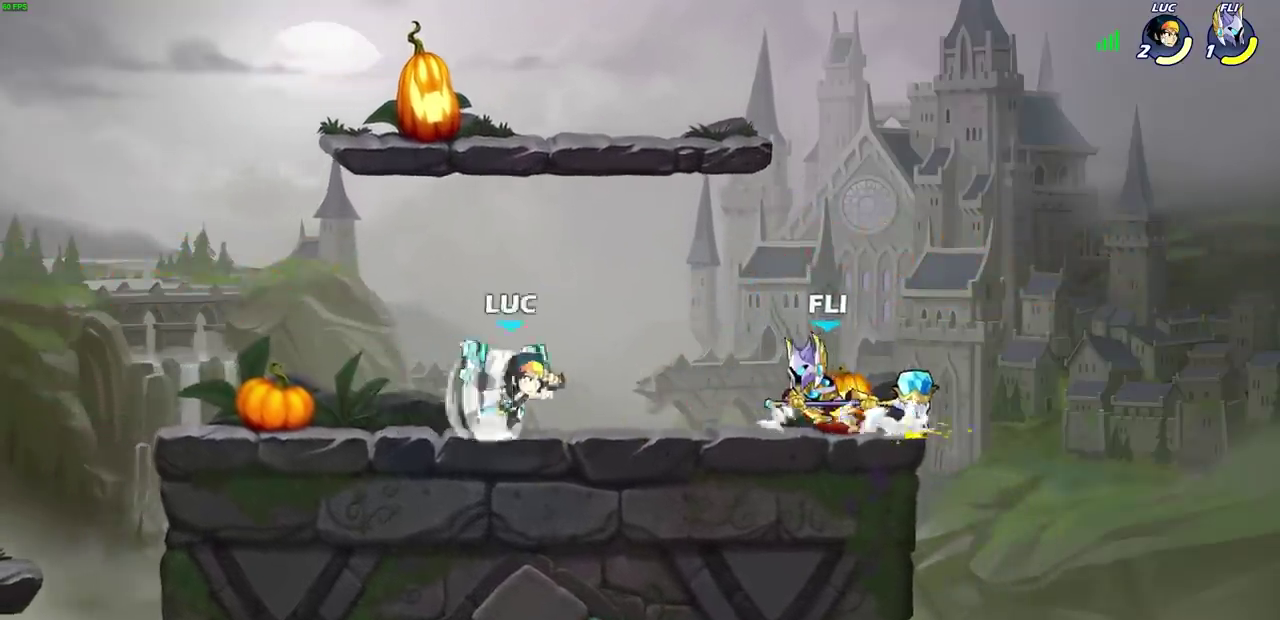
{"dt_ms": 300, "buttons": [], "left_stick": "left", "right_stick": "center", "events": [[17, "SQUARE", "down"], [50, "right_stick", "down-left"], [67, "CROSS", "up"], [83, "SQUARE", "up"], [100, "right_stick", "center"], [183, "left_stick", "left"]]}
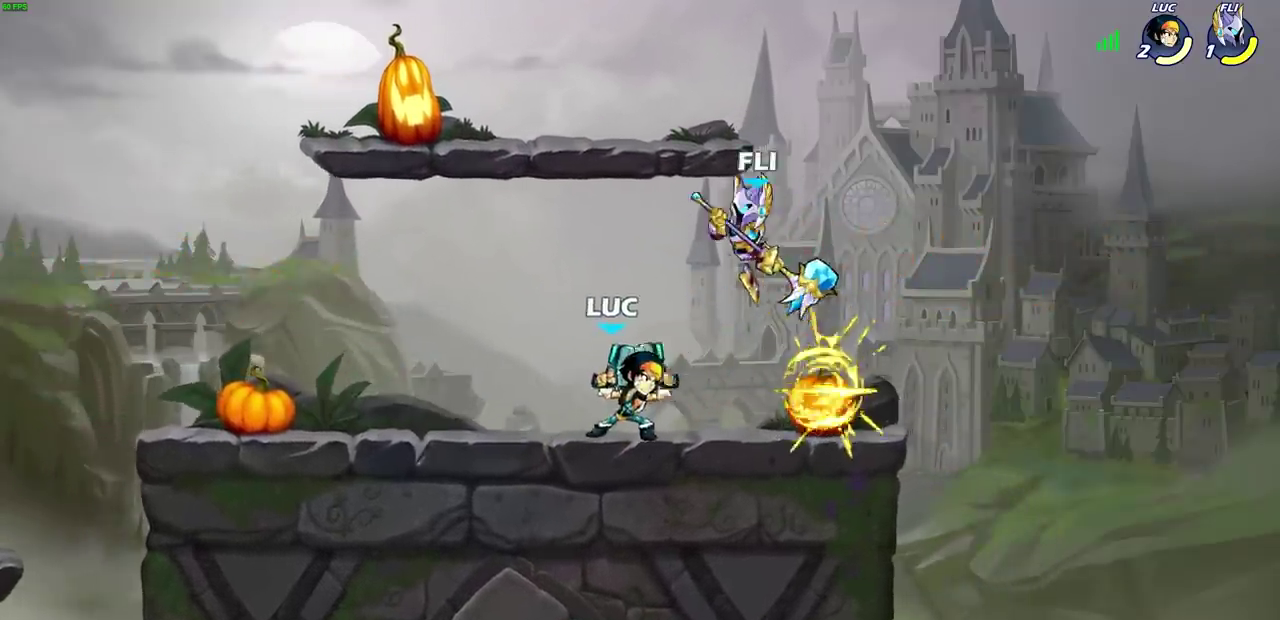
{"dt_ms": 800, "buttons": [], "left_stick": "center", "right_stick": "center", "events": [[117, "left_stick", "center"], [217, "left_stick", "down"], [250, "CROSS", "down"], [267, "left_stick", "down-left"], [283, "SQUARE", "down"], [333, "CROSS", "up"], [350, "SQUARE", "up"], [400, "left_stick", "center"]]}
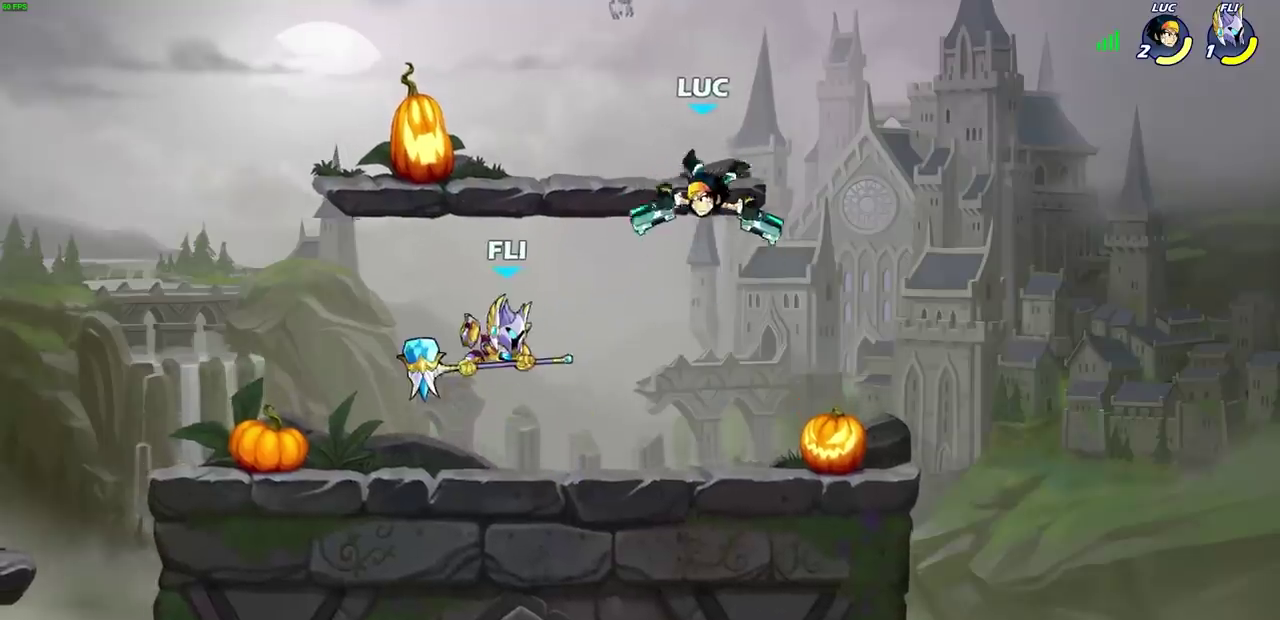
{"dt_ms": 600, "buttons": [], "left_stick": "right", "right_stick": "center", "events": [[150, "left_stick", "down-left"], [367, "left_stick", "right"]]}
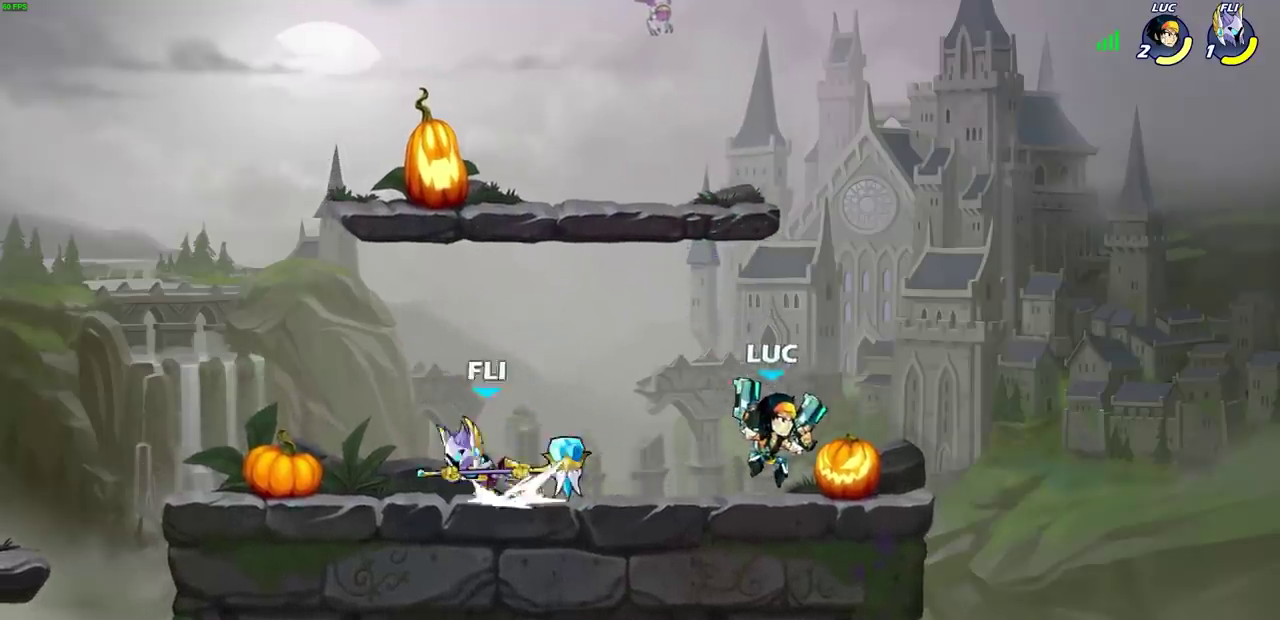
{"dt_ms": 300, "buttons": ["SQUARE"], "left_stick": "down-left", "right_stick": "center", "events": [[83, "left_stick", "down-left"], [217, "SQUARE", "down"]]}
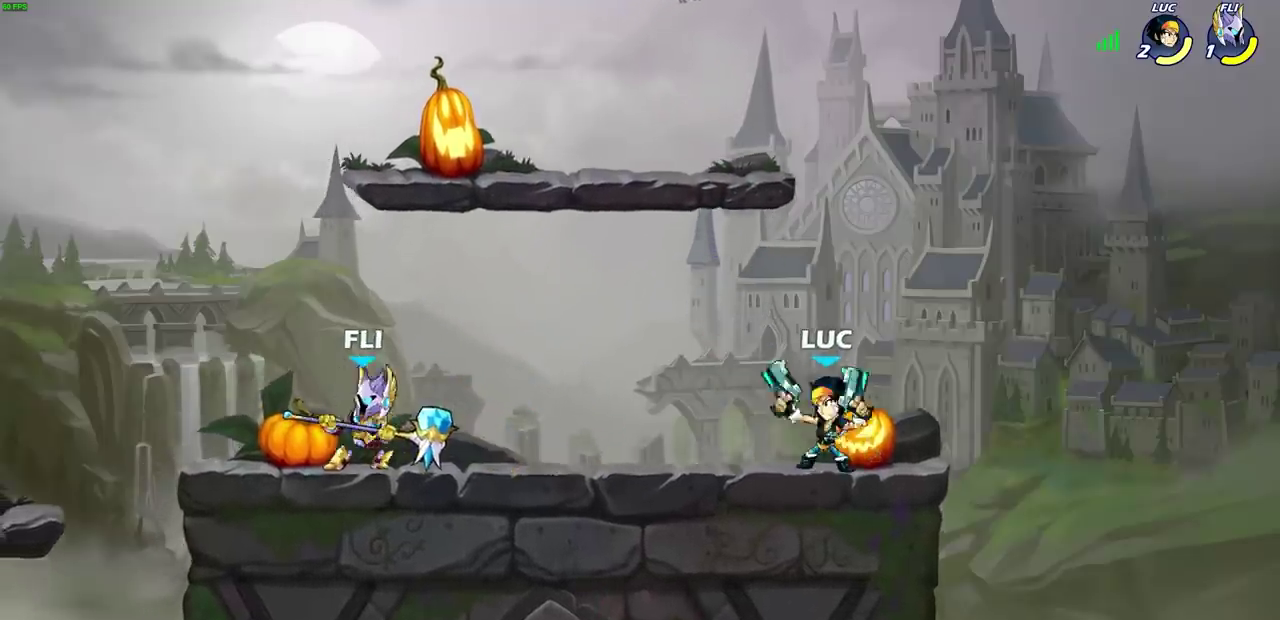
{"dt_ms": 300, "buttons": [], "left_stick": "center", "right_stick": "center", "events": [[33, "SQUARE", "up"], [50, "left_stick", "up-right"], [100, "left_stick", "center"]]}
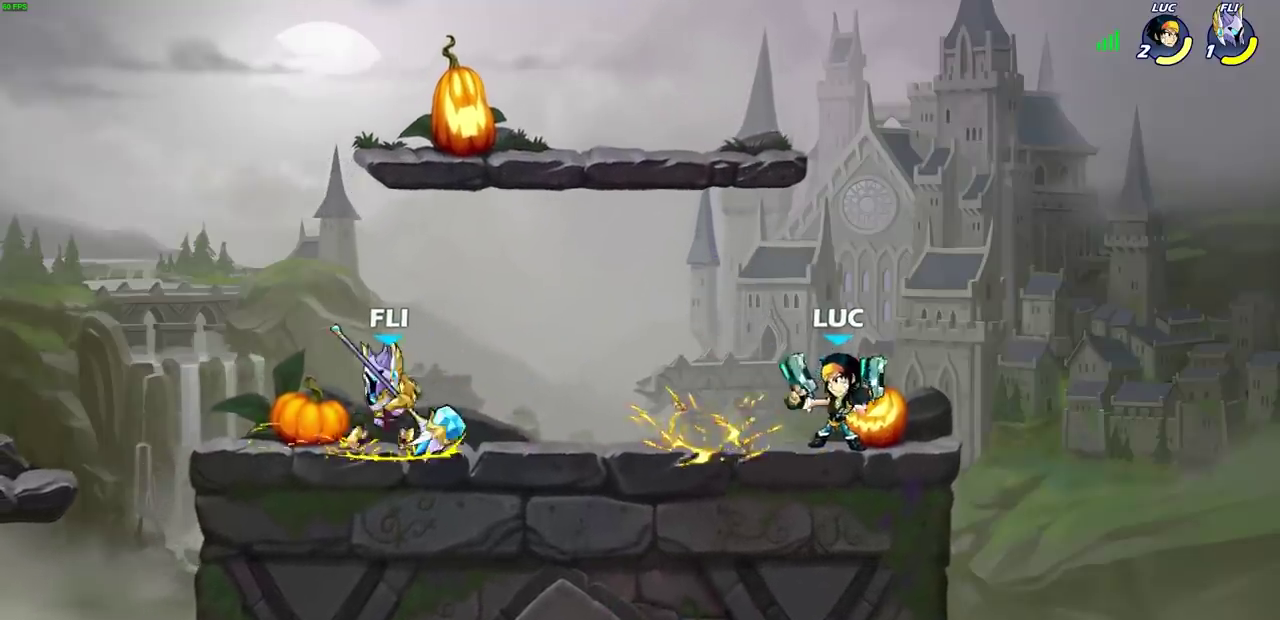
{"dt_ms": 700, "buttons": [], "left_stick": "right", "right_stick": "center", "events": [[267, "left_stick", "left"], [317, "CROSS", "down"], [350, "SQUARE", "down"], [383, "CROSS", "up"], [400, "SQUARE", "up"], [467, "left_stick", "center"], [600, "left_stick", "right"]]}
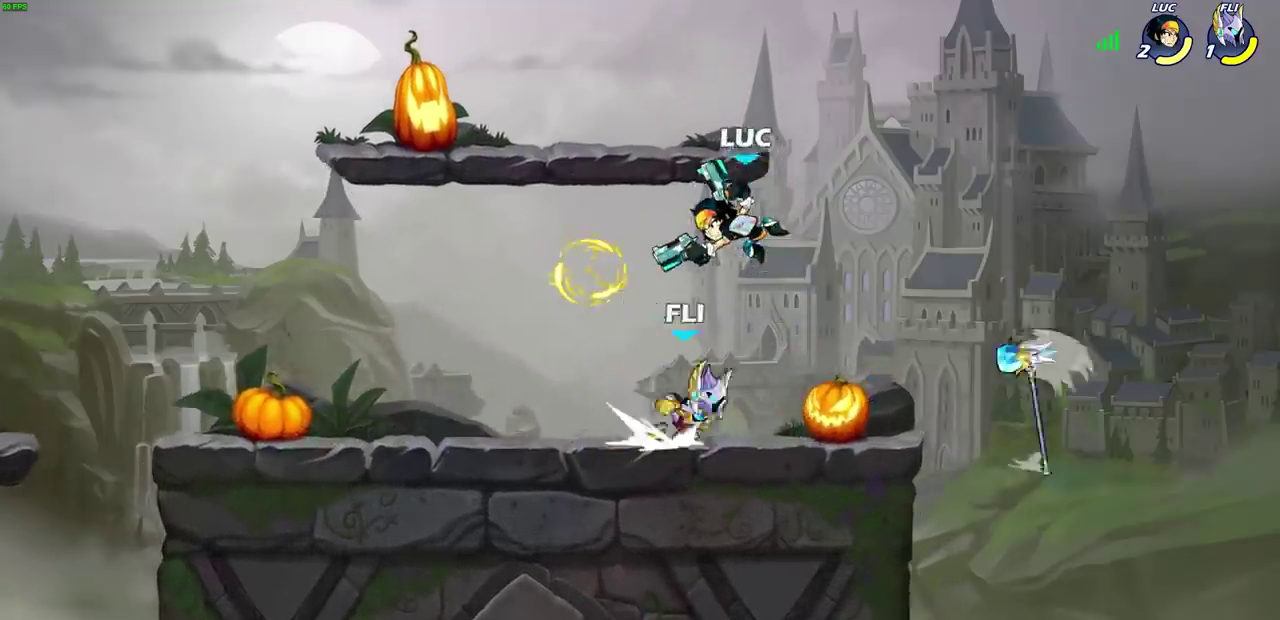
{"dt_ms": 600, "buttons": [], "left_stick": "down-left", "right_stick": "center", "events": [[267, "left_stick", "up"], [317, "CROSS", "down"], [367, "left_stick", "up-left"], [467, "CROSS", "up"], [467, "left_stick", "left"], [517, "left_stick", "down-left"]]}
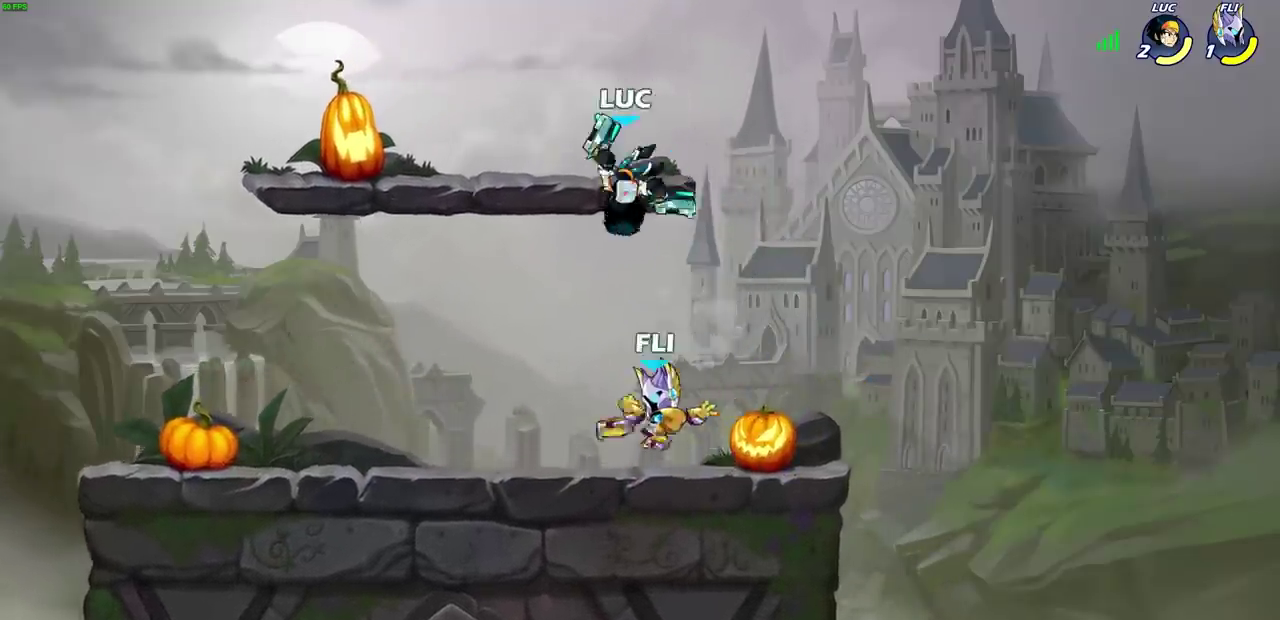
{"dt_ms": 600, "buttons": [], "left_stick": "right", "right_stick": "center", "events": [[50, "left_stick", "down"], [67, "SQUARE", "down"], [117, "left_stick", "down-left"], [133, "SQUARE", "up"], [200, "left_stick", "center"], [583, "left_stick", "right"]]}
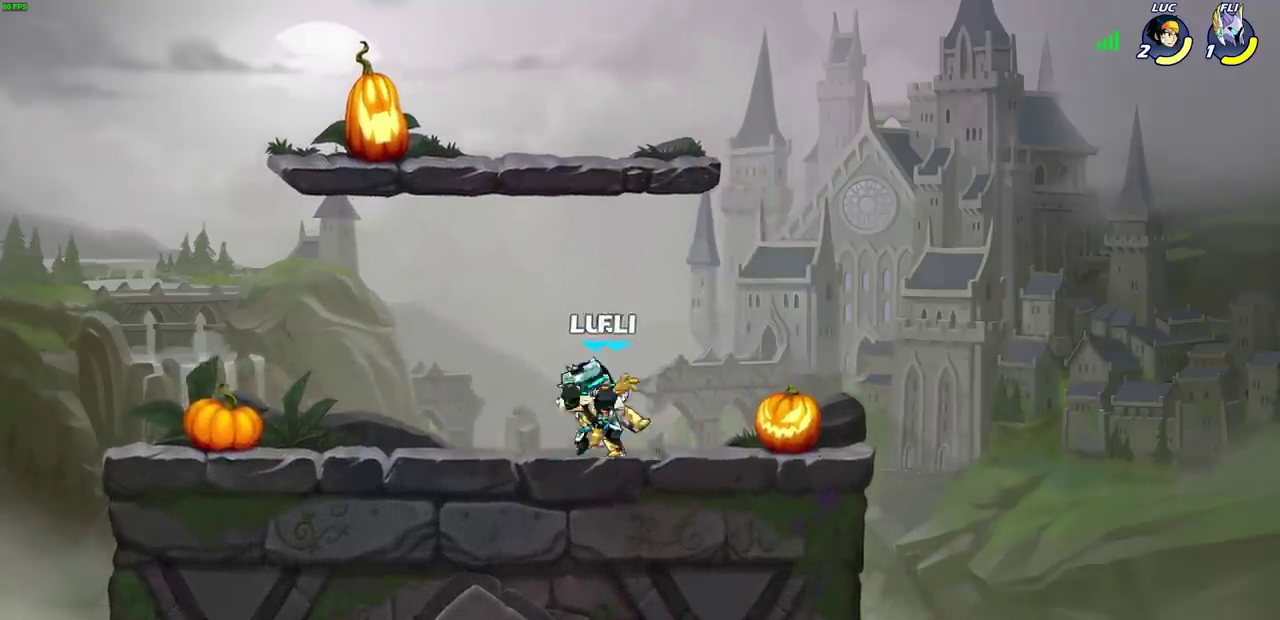
{"dt_ms": 300, "buttons": [], "left_stick": "up", "right_stick": "center"}